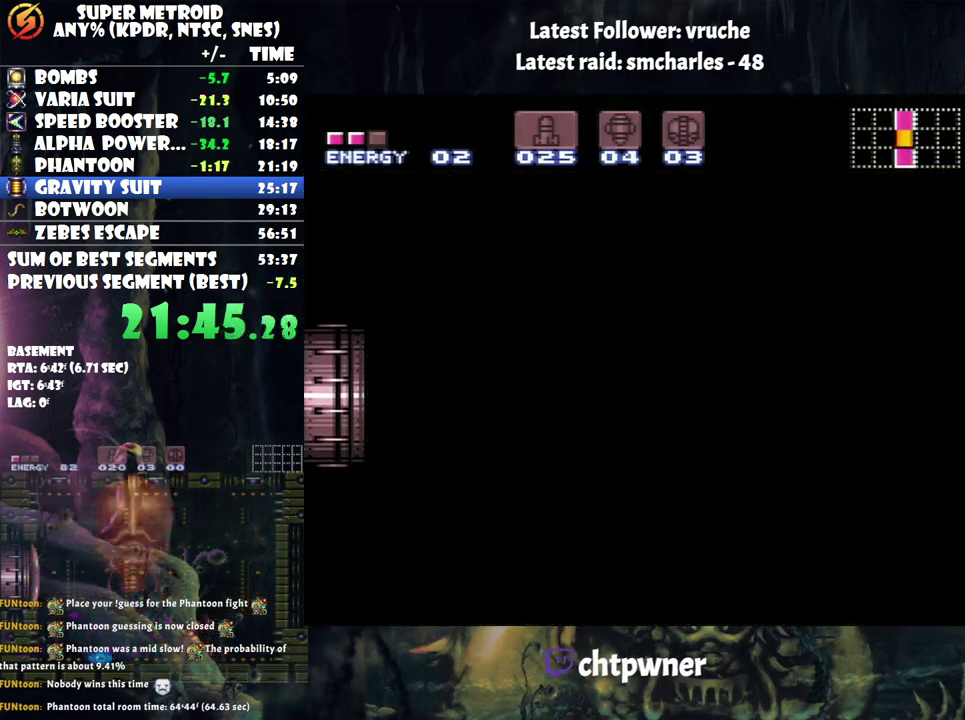
Gameplay with a controller (Nintendo layout); each line is a JSON object with the inputs held at the frame after it. "events" lists button and stick changes between this image and that frame as [ms after this image, input, new state], when the widget could be followed in between. Not read: L3 R3.
{"buttons": ["A", "DPAD_LEFT"], "events": []}
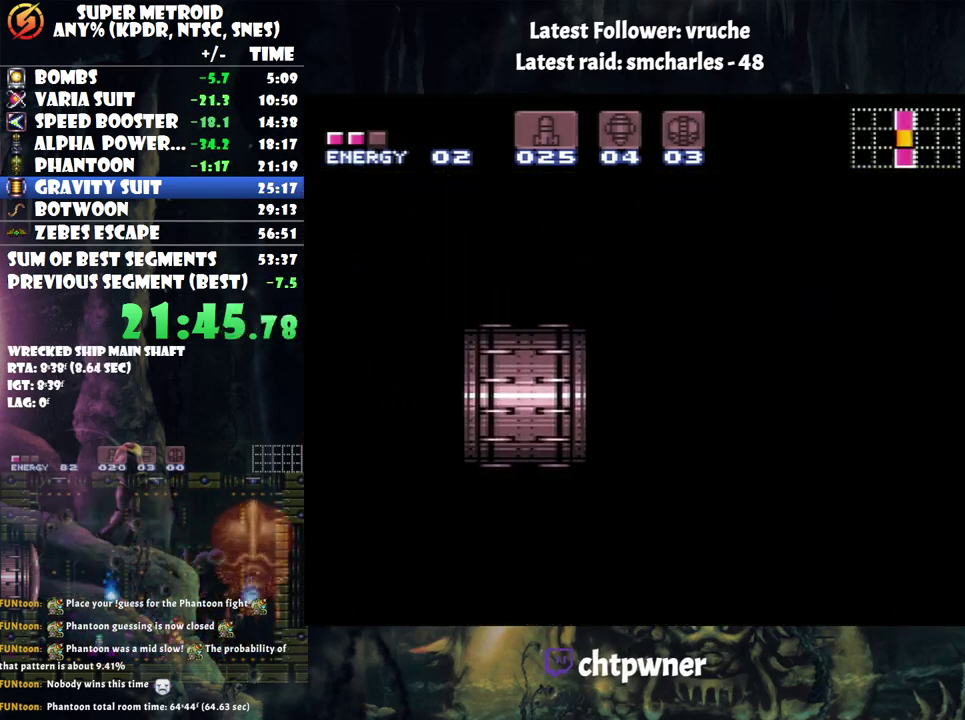
{"buttons": ["A", "DPAD_LEFT"], "events": []}
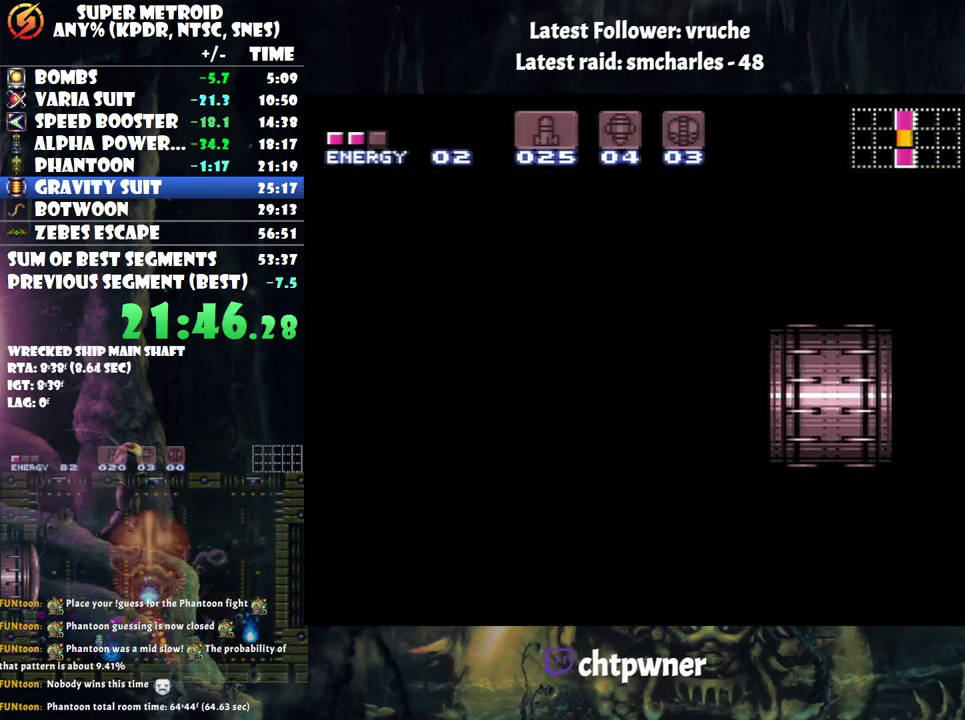
{"buttons": ["A", "DPAD_LEFT"], "events": []}
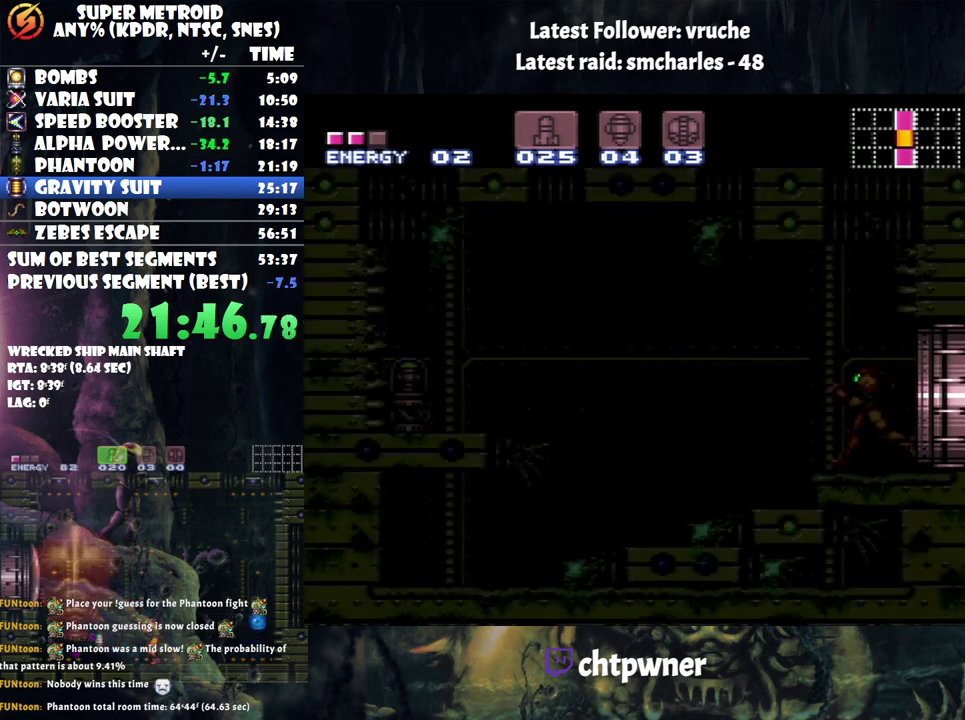
{"buttons": ["A", "DPAD_LEFT"], "events": []}
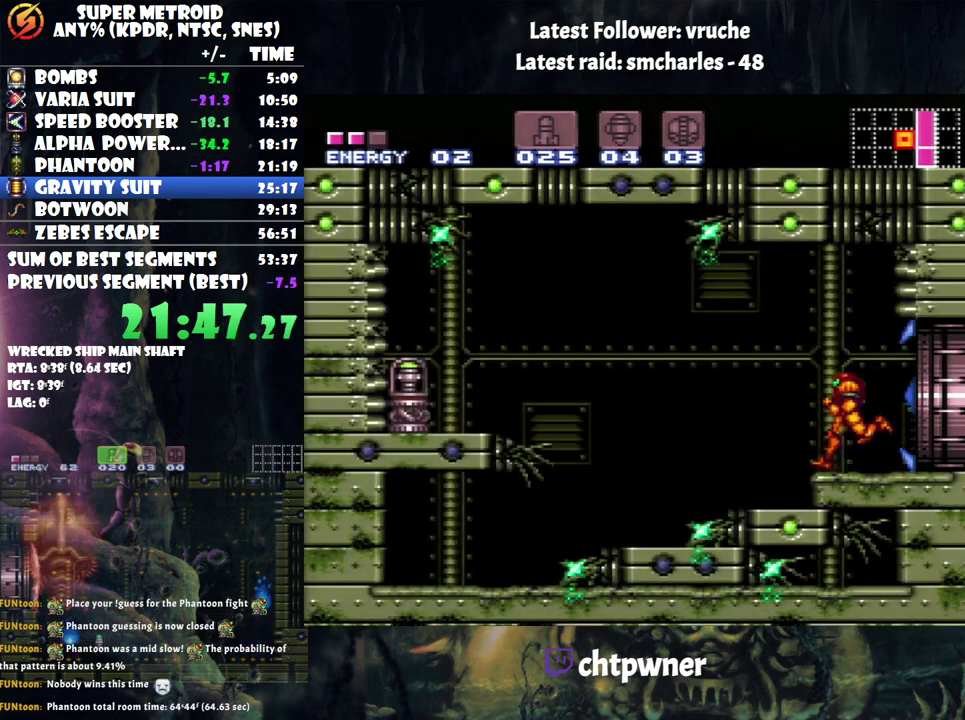
{"buttons": ["A", "DPAD_UP"], "events": [[33, "B", "down"], [167, "B", "up"], [350, "DPAD_LEFT", "up"], [417, "DPAD_RIGHT", "down"], [500, "DPAD_RIGHT", "up"], [500, "DPAD_UP", "down"]]}
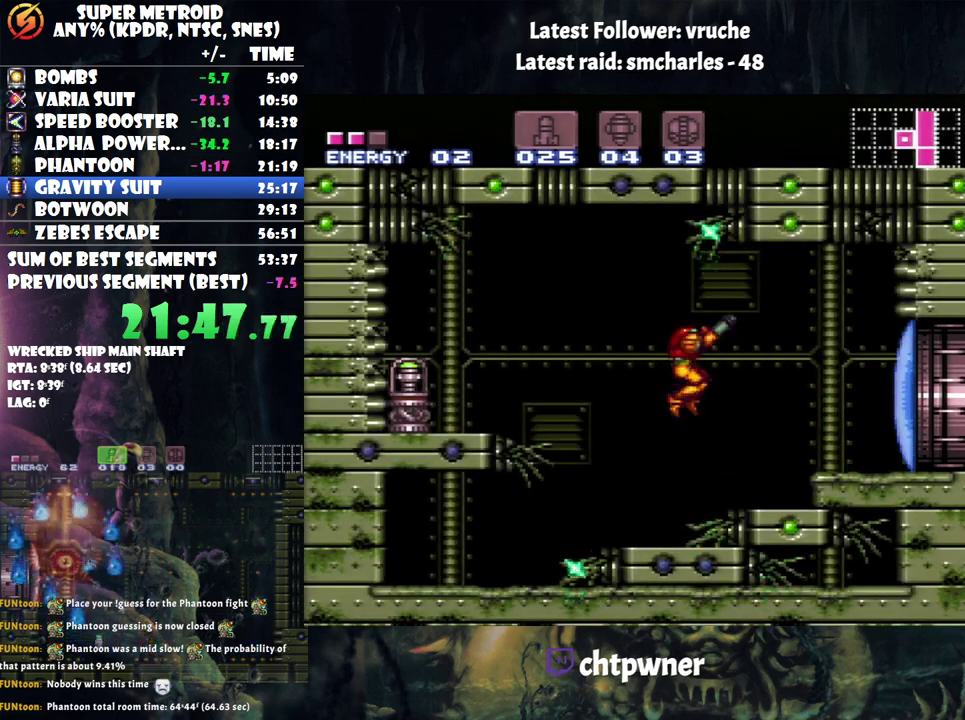
{"buttons": ["A", "B", "DPAD_LEFT"], "events": [[33, "DPAD_LEFT", "down"], [67, "DPAD_UP", "up"], [433, "B", "down"]]}
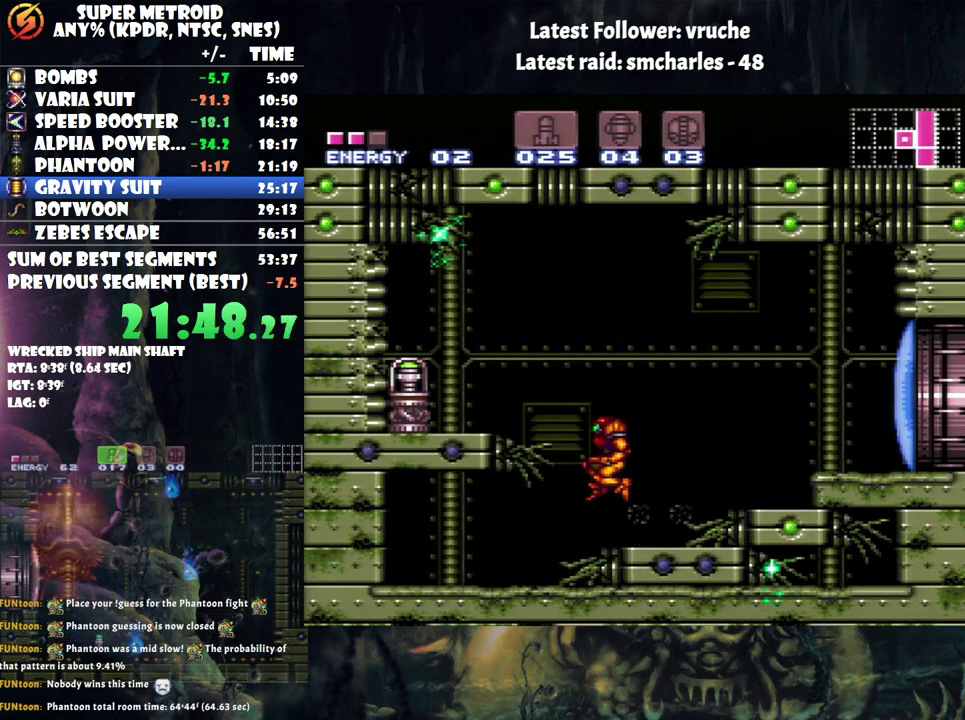
{"buttons": ["A", "DPAD_LEFT"], "events": [[200, "B", "up"]]}
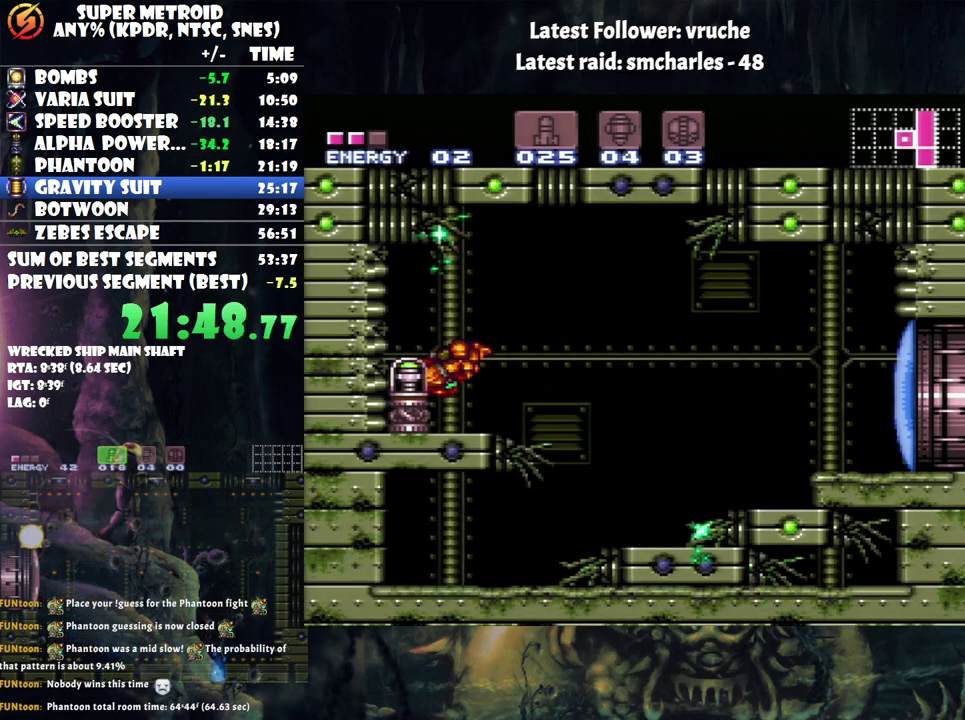
{"buttons": ["A", "DPAD_LEFT"], "events": []}
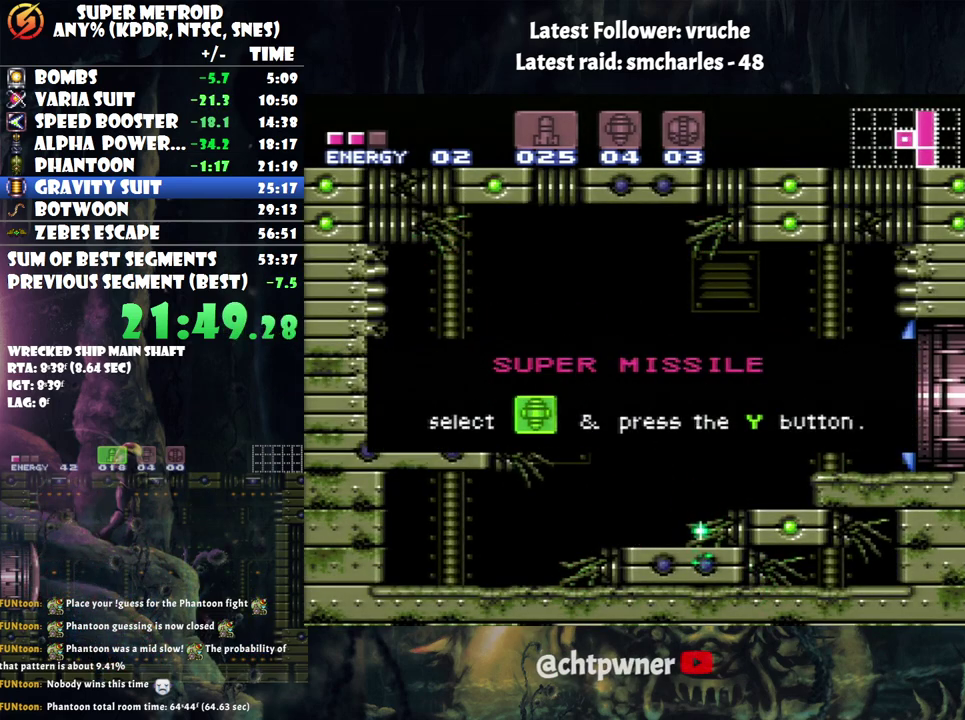
{"buttons": ["A", "DPAD_LEFT"], "events": []}
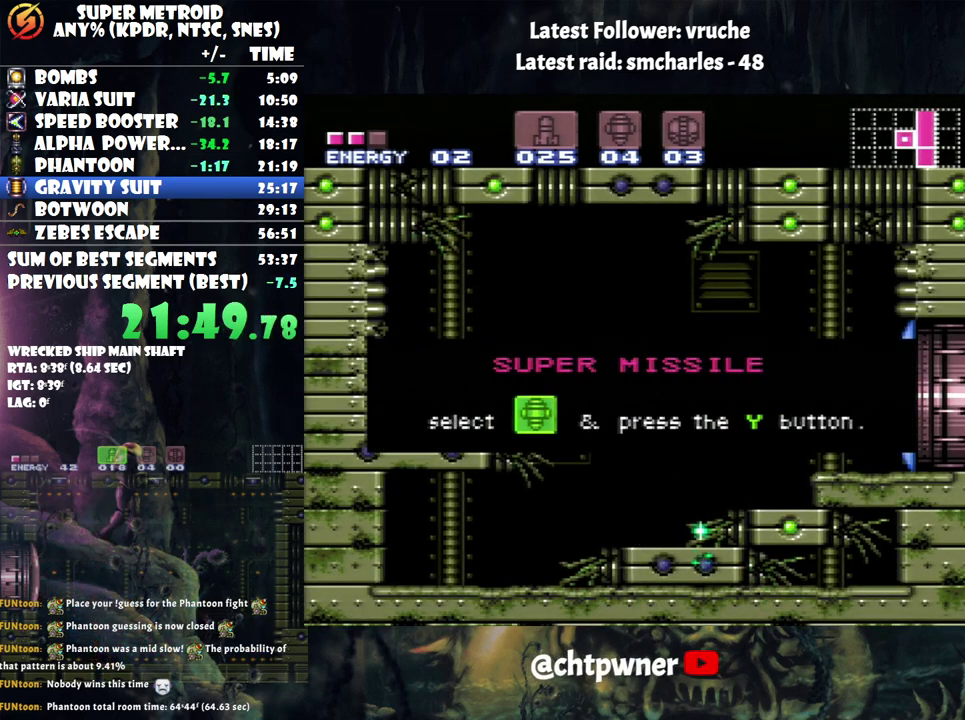
{"buttons": ["A", "DPAD_LEFT"], "events": []}
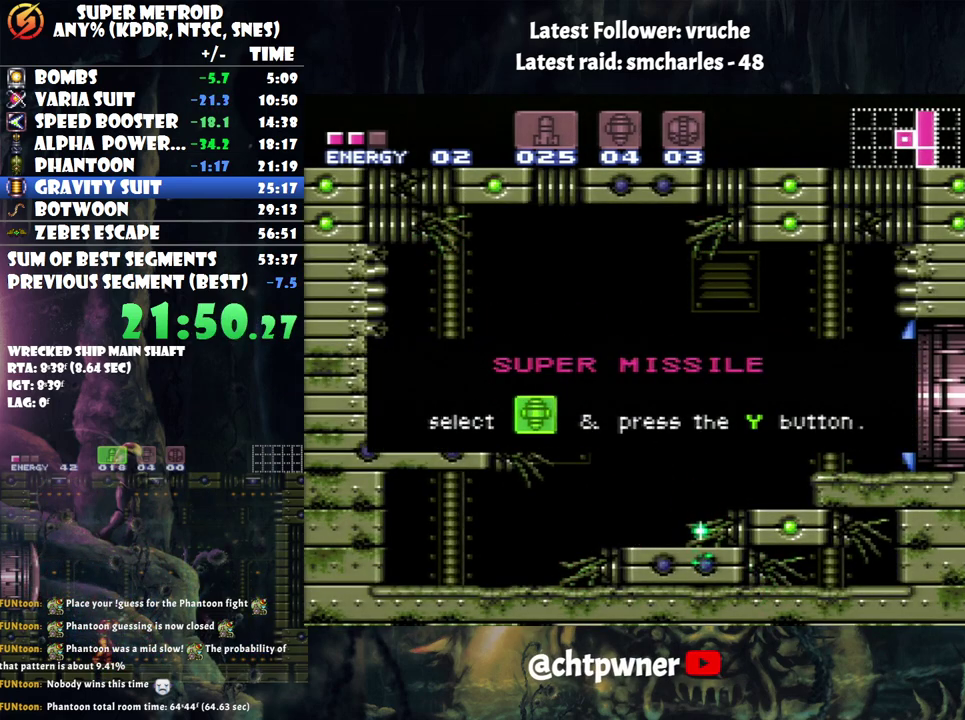
{"buttons": ["A", "DPAD_LEFT"], "events": []}
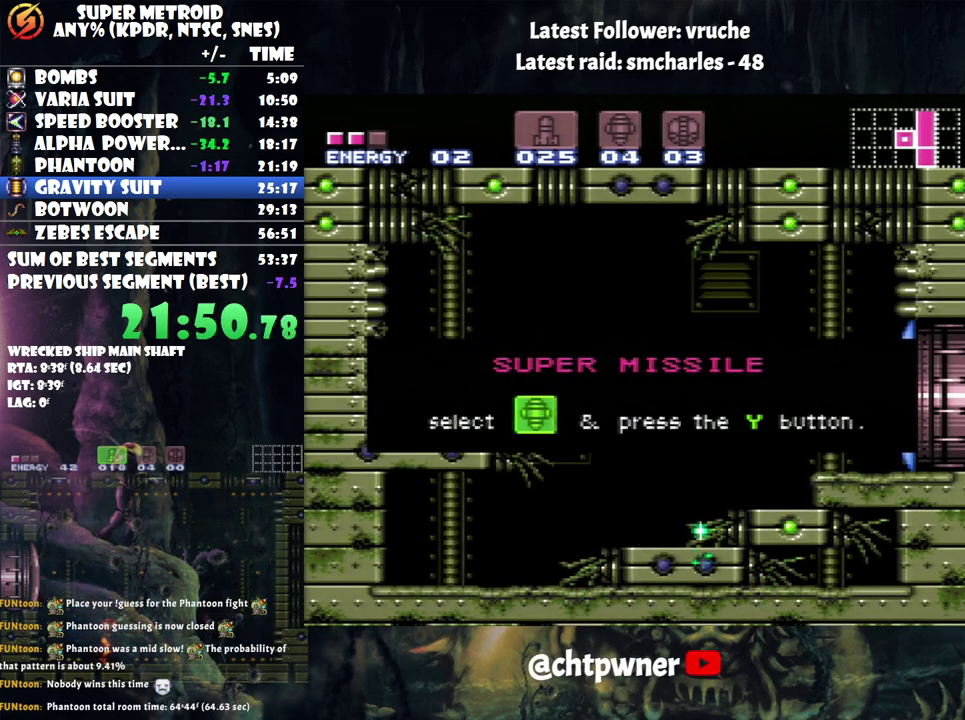
{"buttons": ["A", "DPAD_LEFT"], "events": []}
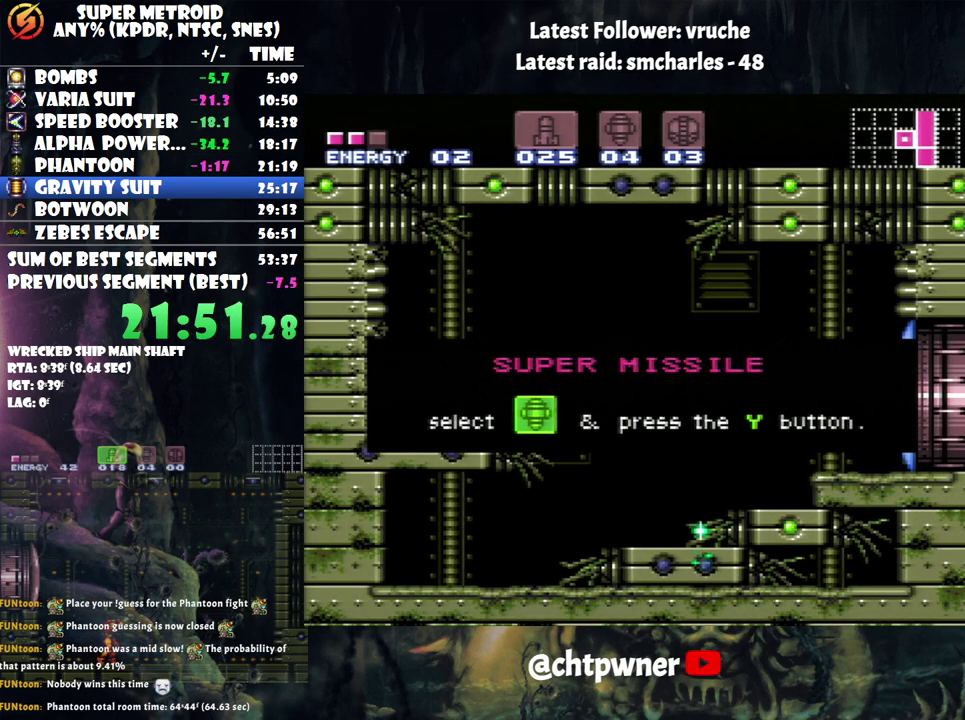
{"buttons": ["A", "DPAD_LEFT"], "events": []}
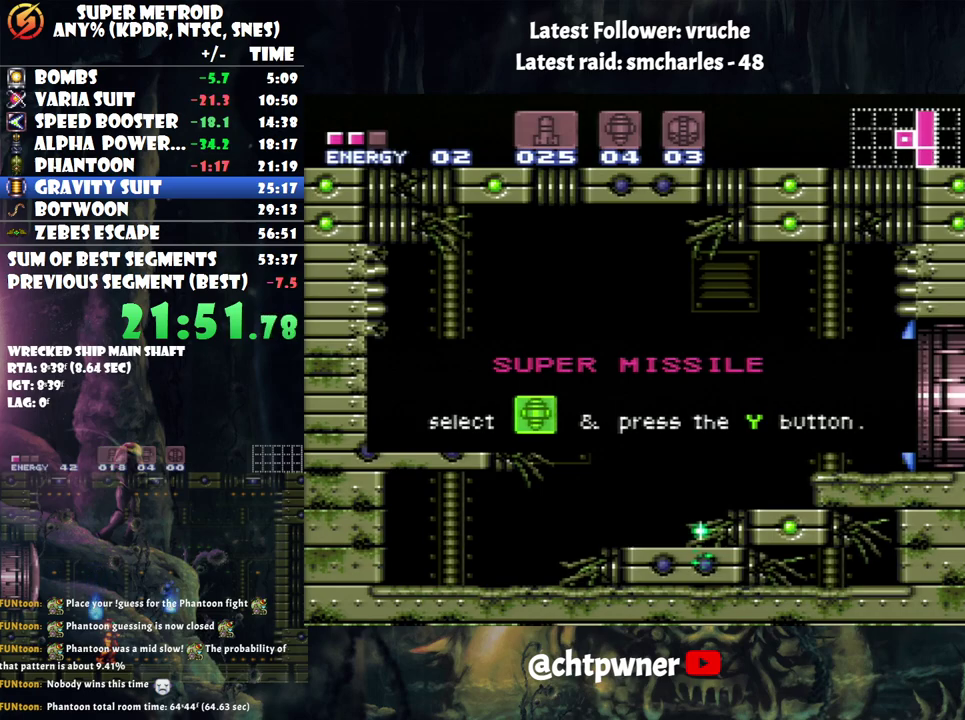
{"buttons": ["A", "DPAD_LEFT"], "events": []}
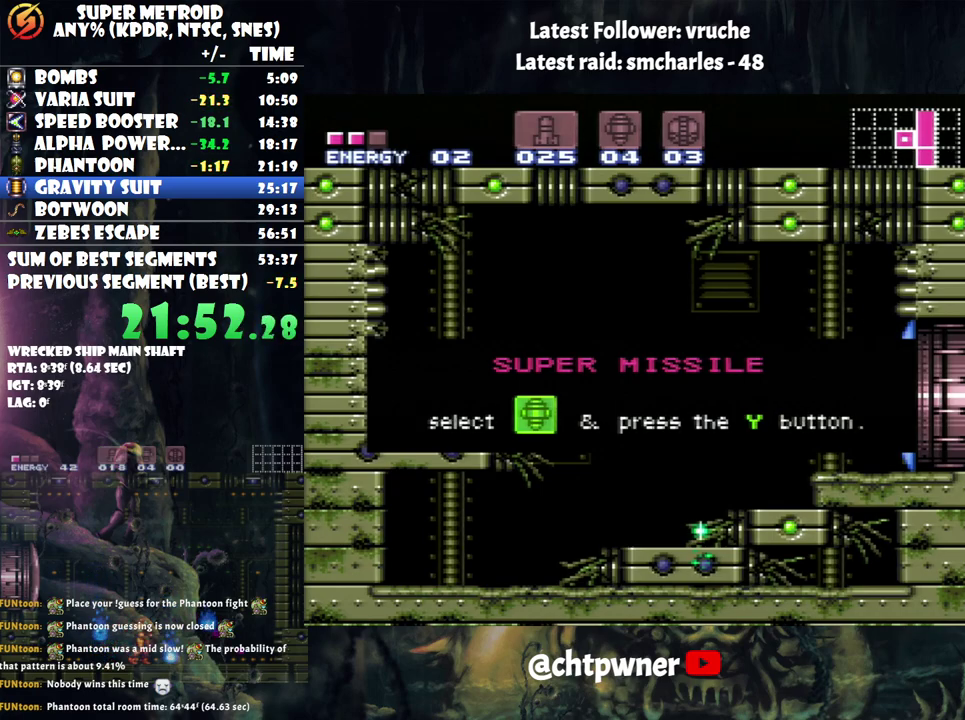
{"buttons": ["A", "DPAD_LEFT"], "events": []}
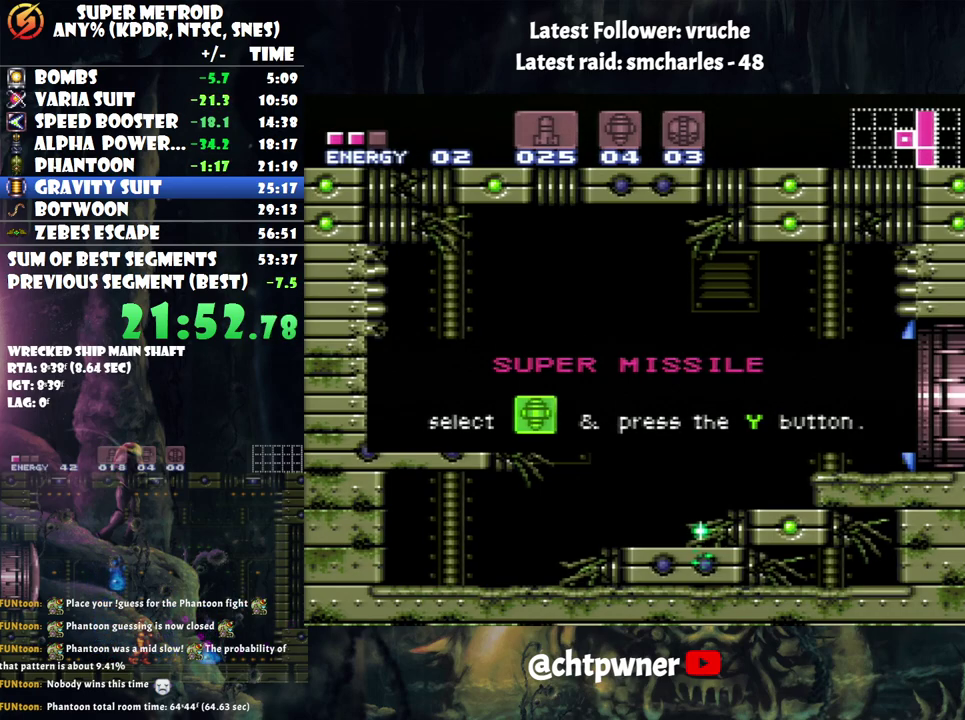
{"buttons": ["A", "DPAD_LEFT"], "events": []}
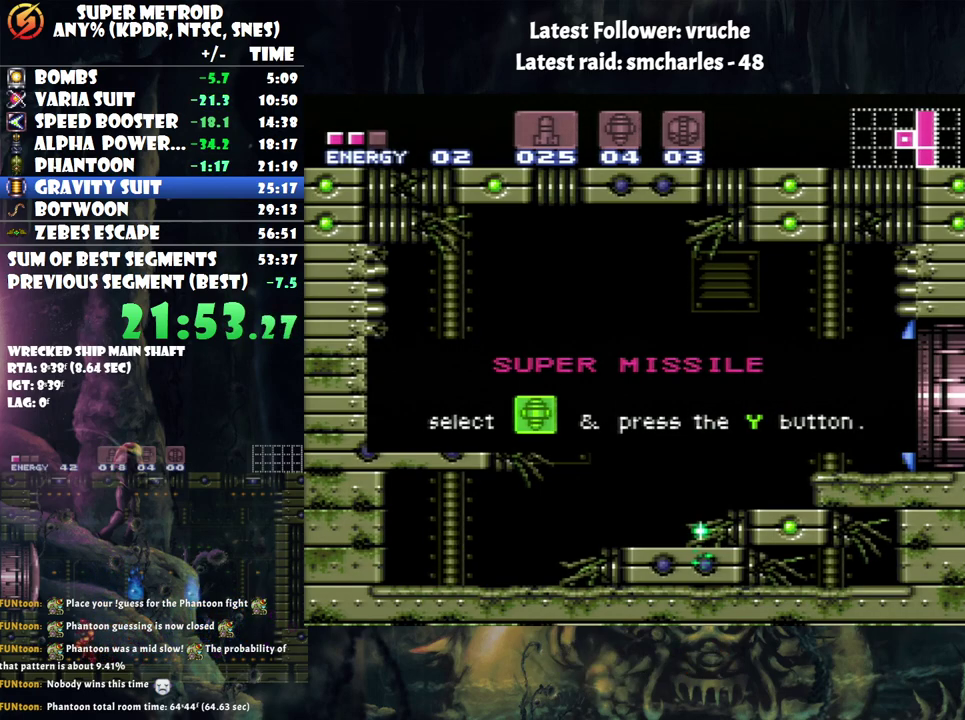
{"buttons": ["A", "DPAD_LEFT"], "events": []}
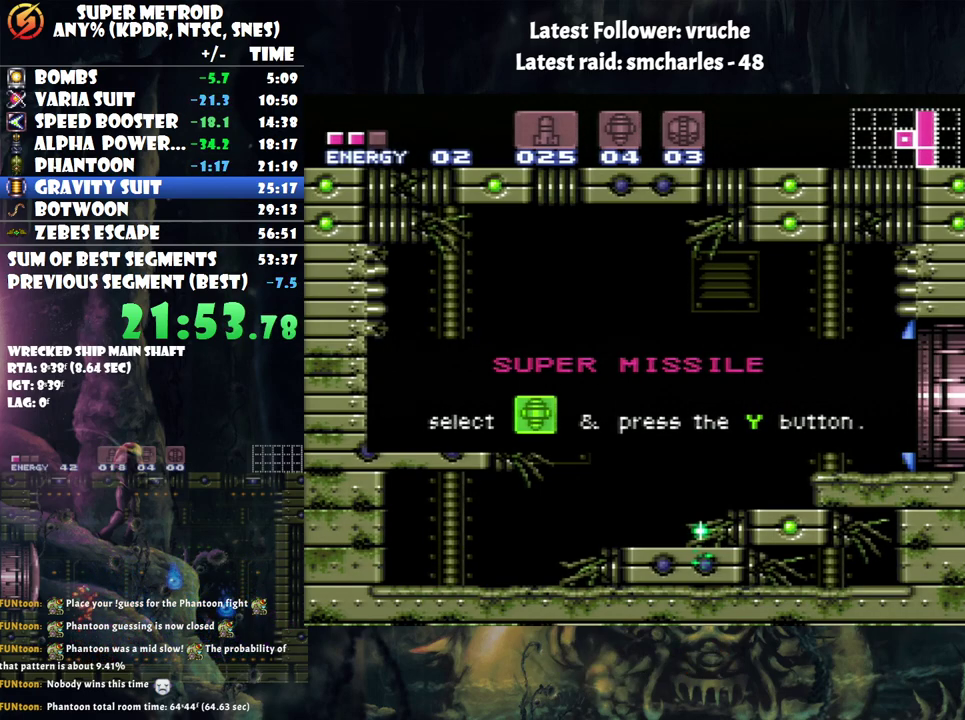
{"buttons": ["A", "DPAD_LEFT"], "events": []}
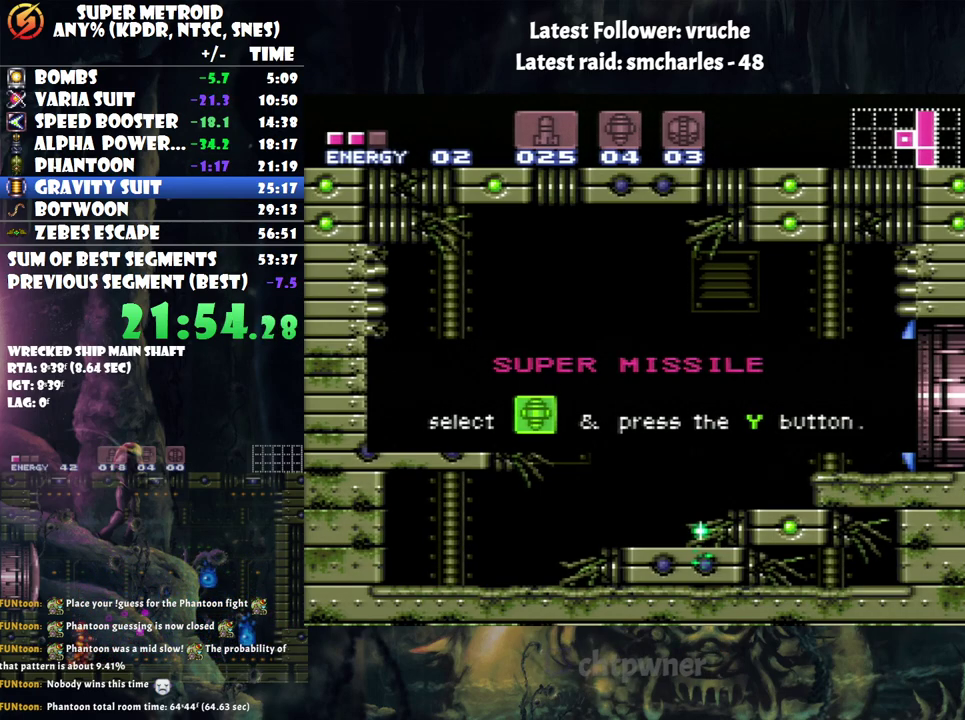
{"buttons": ["A", "DPAD_LEFT"], "events": []}
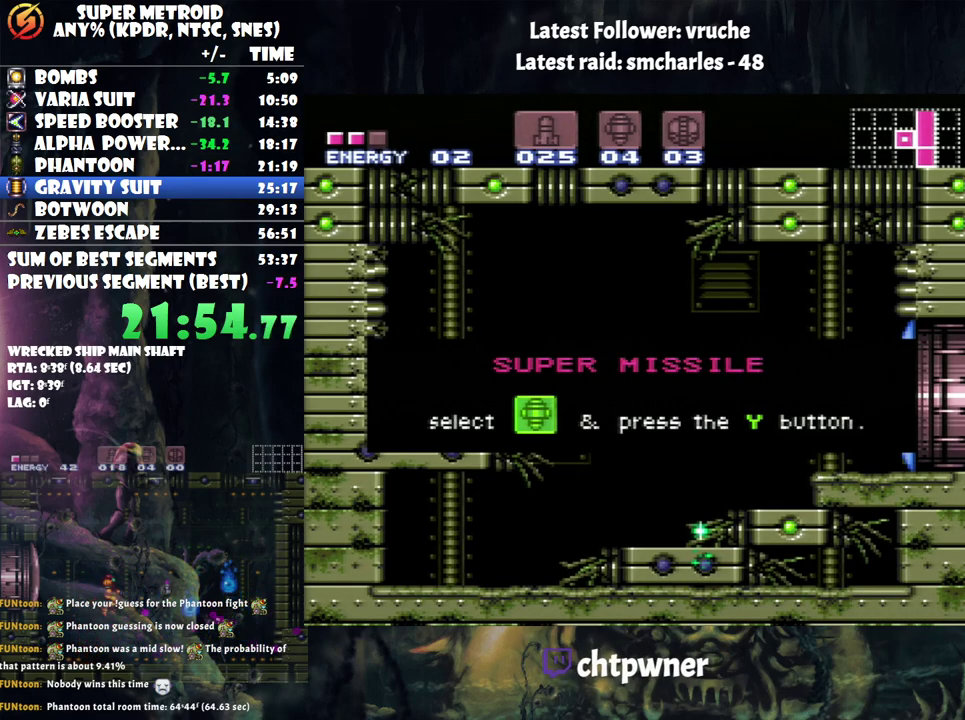
{"buttons": [], "events": [[383, "A", "up"], [383, "DPAD_LEFT", "up"]]}
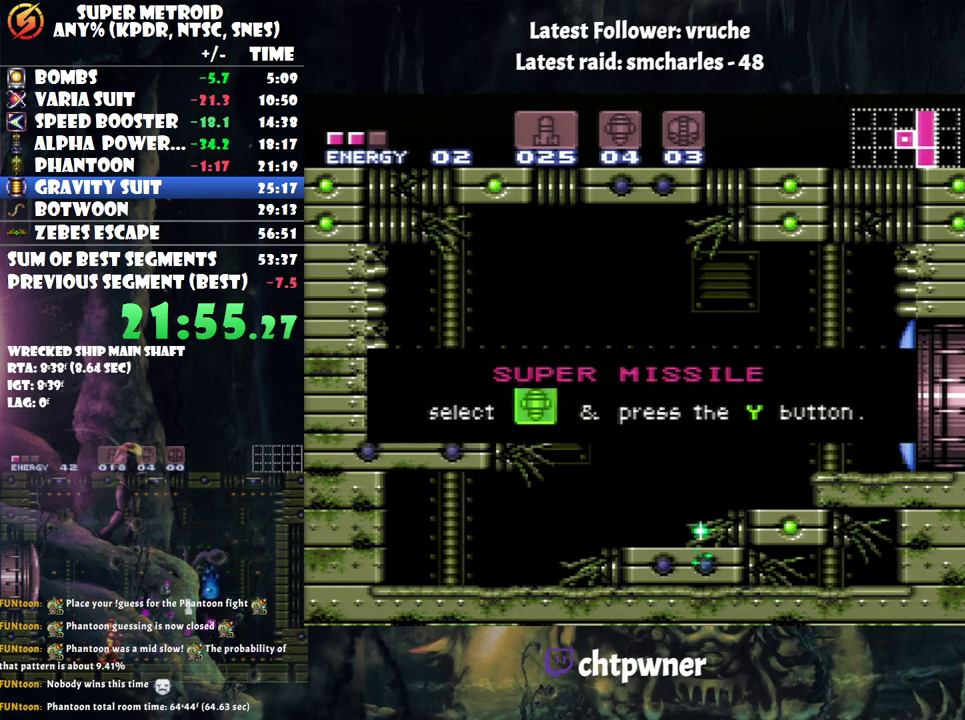
{"buttons": ["A", "DPAD_RIGHT"], "events": [[250, "A", "down"], [283, "DPAD_RIGHT", "down"]]}
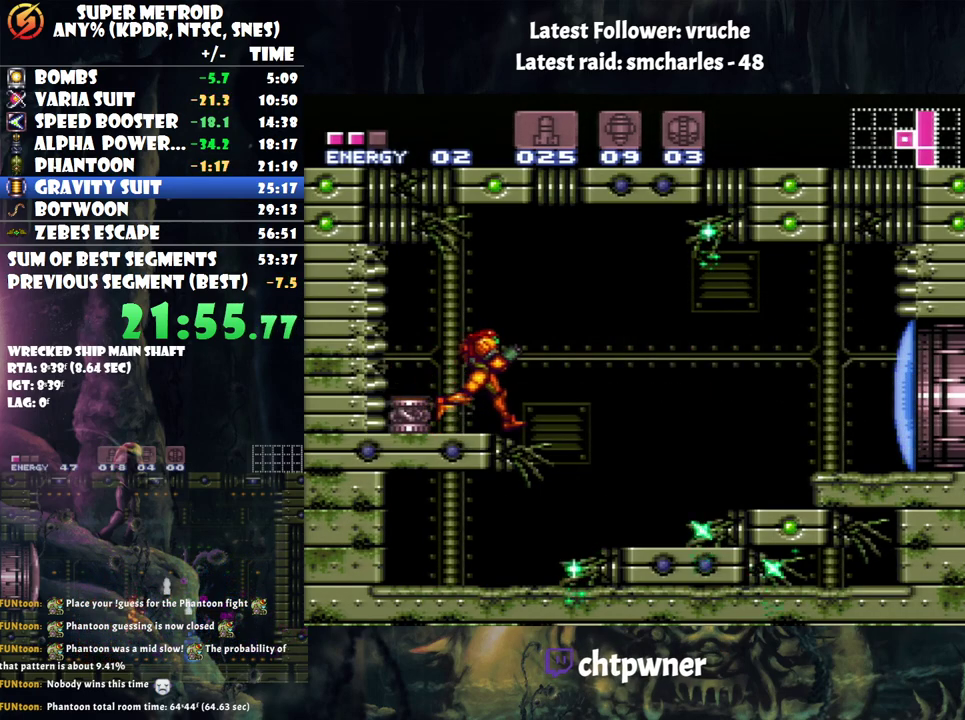
{"buttons": ["DPAD_RIGHT"], "events": [[33, "B", "down"], [167, "B", "up"], [250, "A", "up"]]}
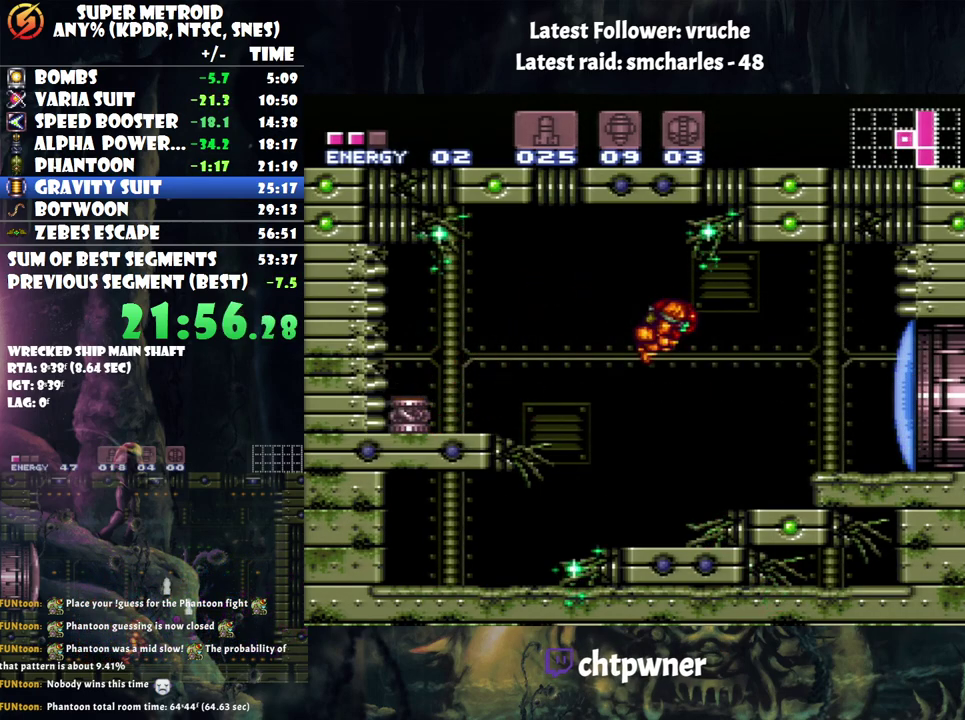
{"buttons": ["DPAD_RIGHT"], "events": [[167, "Y", "down"], [283, "Y", "up"], [383, "B", "down"], [500, "B", "up"]]}
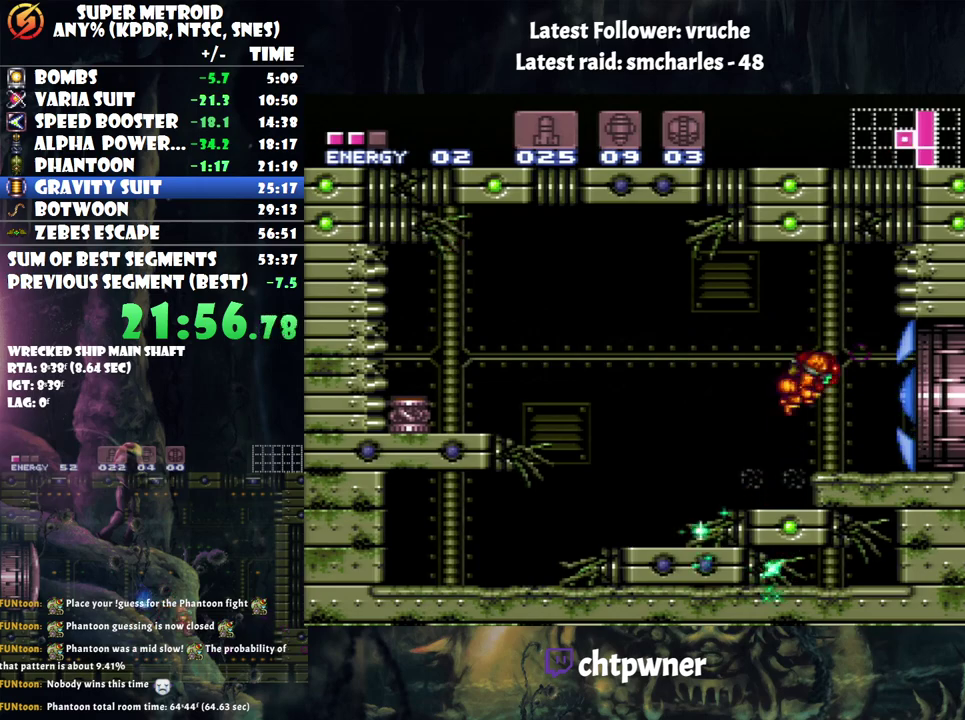
{"buttons": ["A", "DPAD_RIGHT"], "events": [[100, "A", "down"]]}
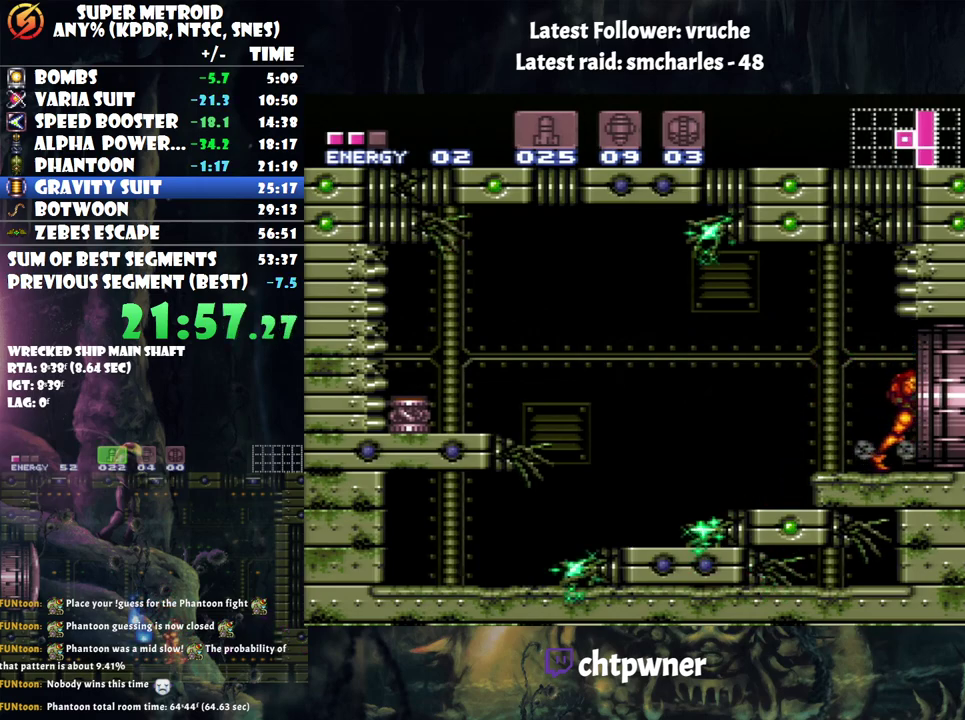
{"buttons": ["B", "DPAD_LEFT"], "events": [[250, "A", "up"], [250, "DPAD_RIGHT", "up"], [317, "DPAD_LEFT", "down"], [400, "B", "down"]]}
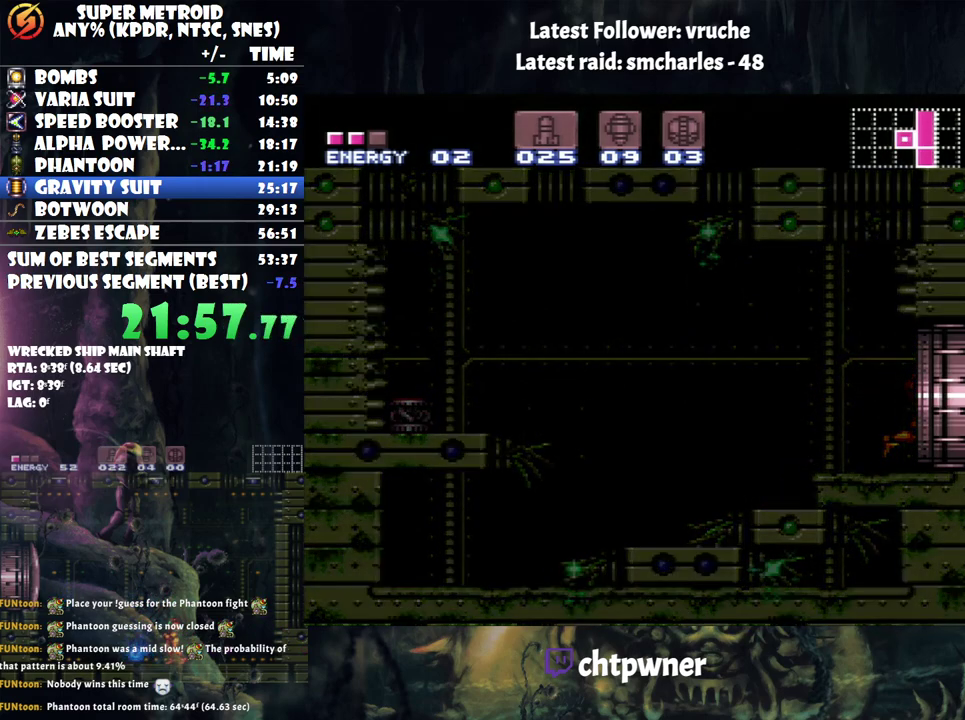
{"buttons": ["DPAD_LEFT"], "events": [[167, "B", "up"]]}
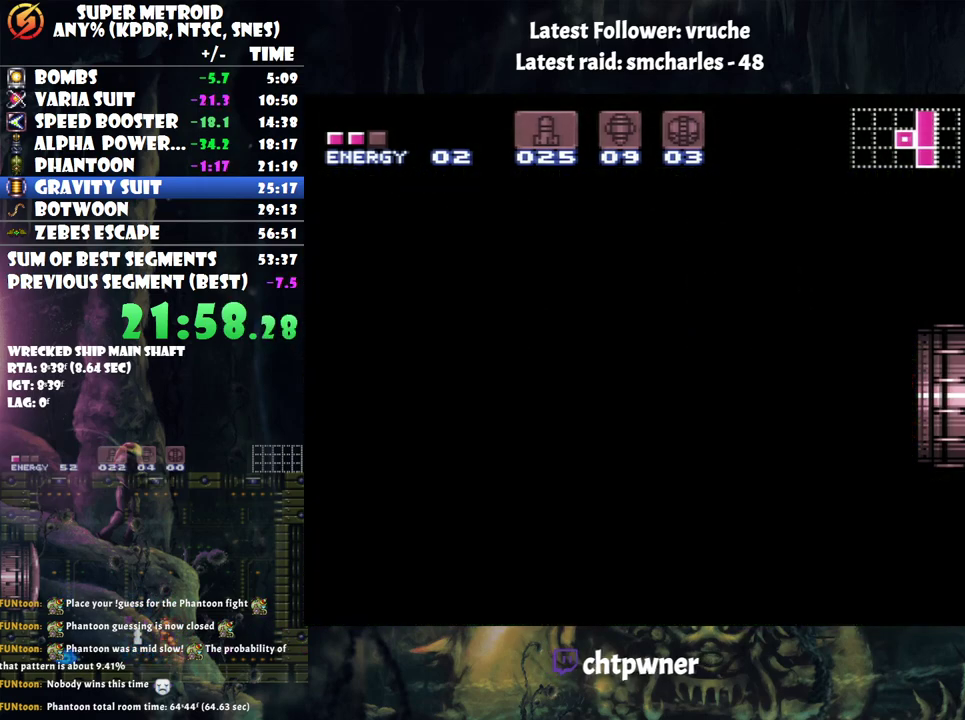
{"buttons": ["DPAD_LEFT"], "events": [[333, "B", "down"], [467, "B", "up"]]}